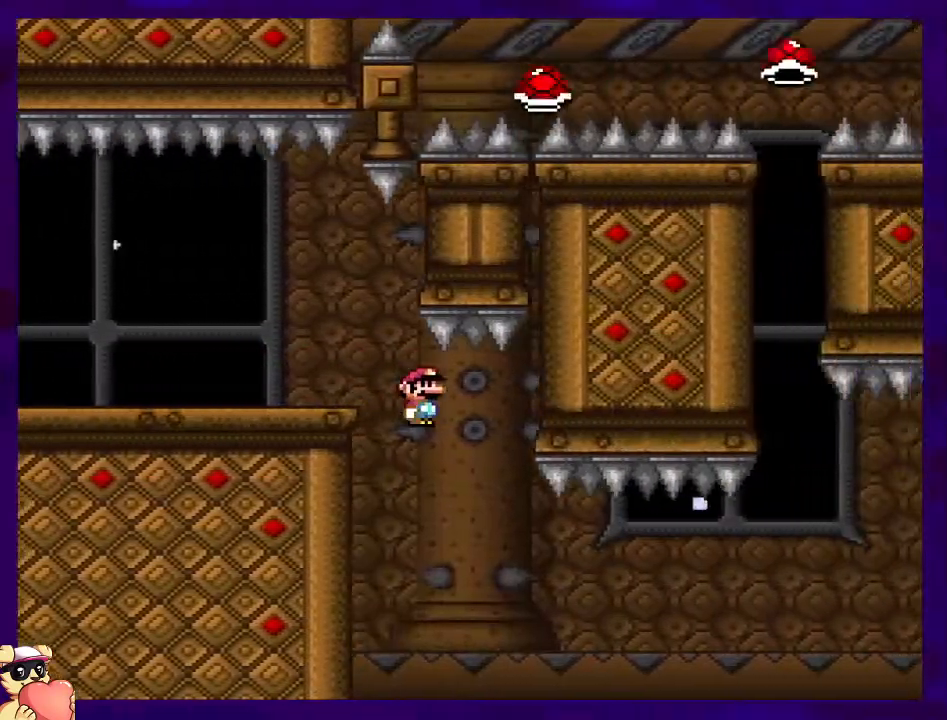
Gameplay with a controller (Nintendo layout); each line is a JSON object with the inputs held at the frame after it. "events" lists button and stick changes between this image and that frame as [ms after this image, input, new state], when the widget could be followed in between. Not read: L3 R3.
{"buttons": ["B", "X", "DPAD_RIGHT"], "events": [[150, "B", "down"]]}
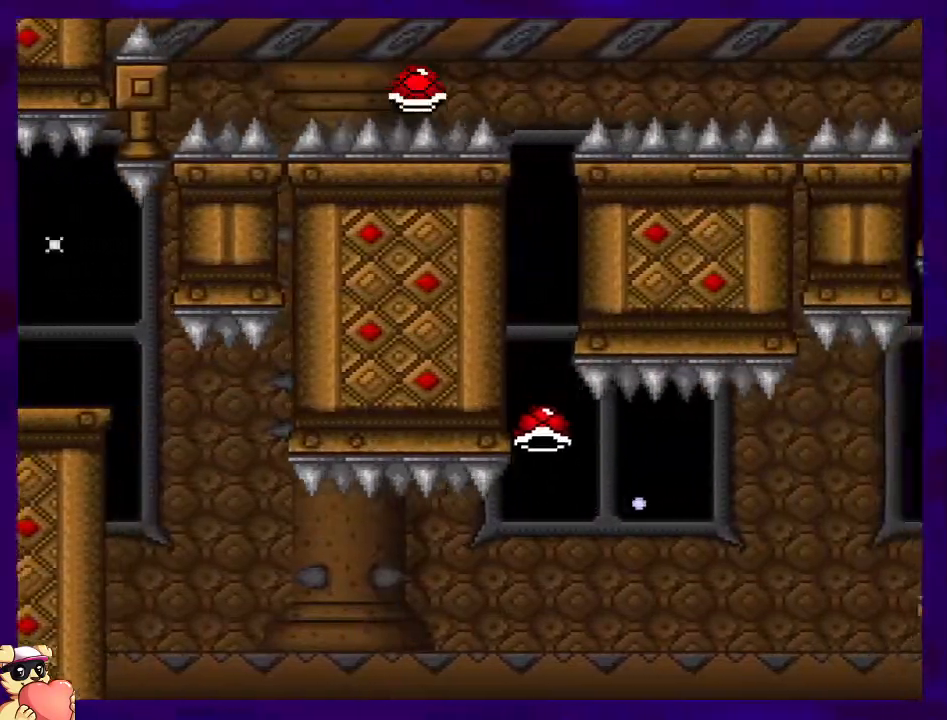
{"buttons": ["B", "X", "DPAD_RIGHT"], "events": []}
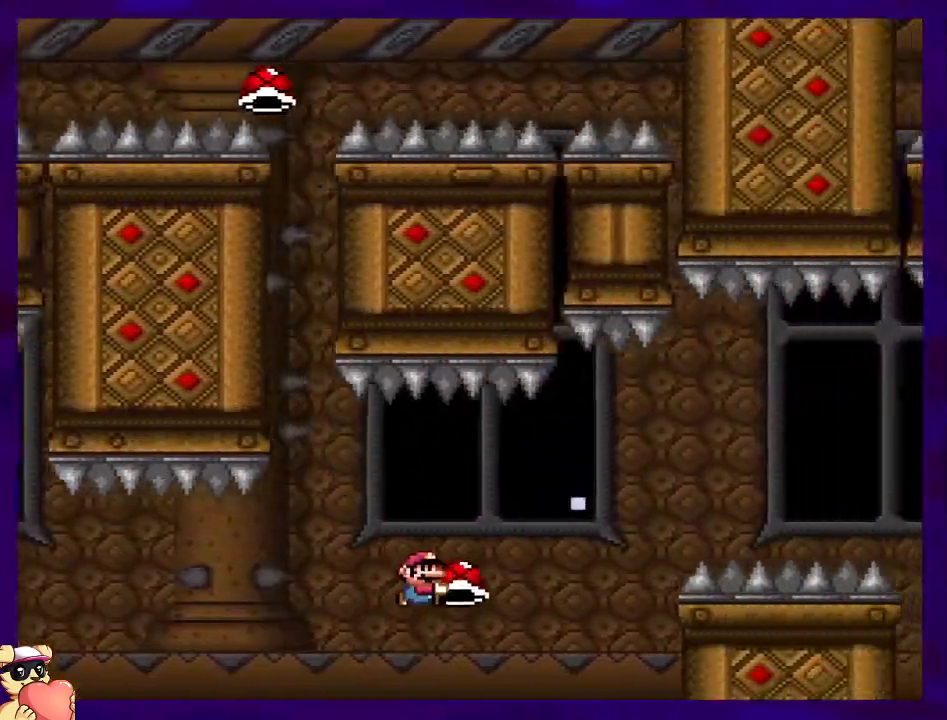
{"buttons": ["B", "X", "DPAD_RIGHT"], "events": [[100, "X", "up"], [166, "X", "down"]]}
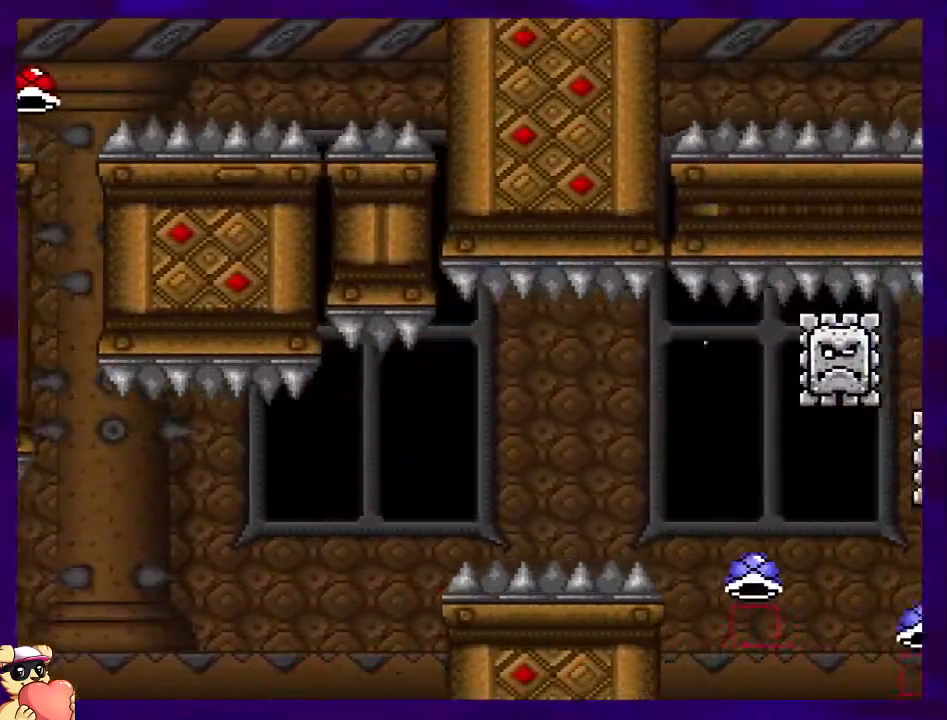
{"buttons": ["X", "DPAD_RIGHT"], "events": [[167, "B", "up"], [200, "DPAD_RIGHT", "up"], [384, "DPAD_RIGHT", "down"]]}
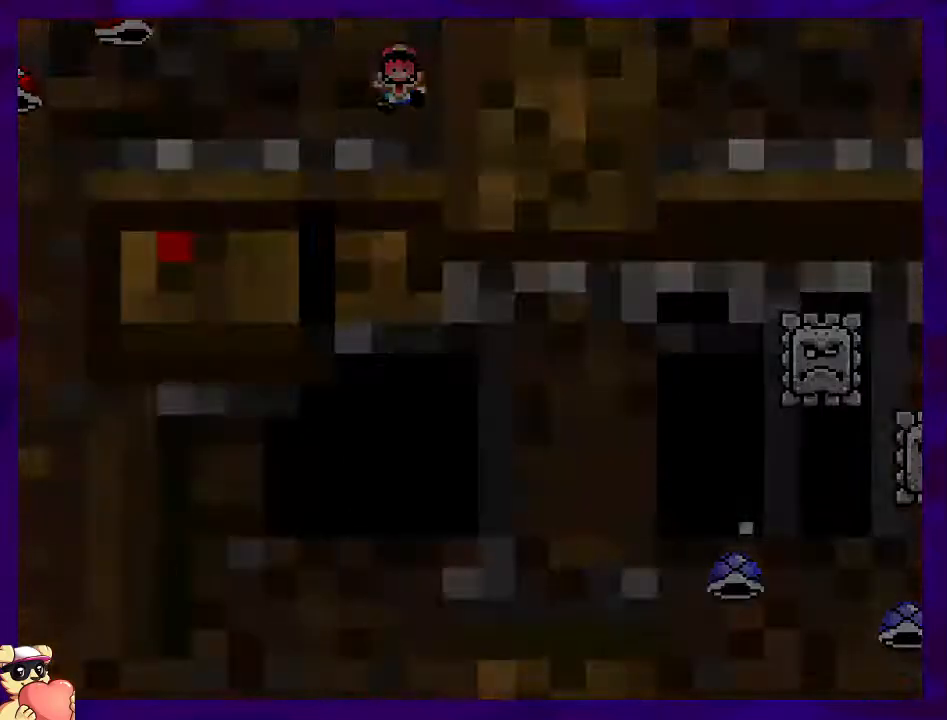
{"buttons": ["X", "DPAD_RIGHT"], "events": []}
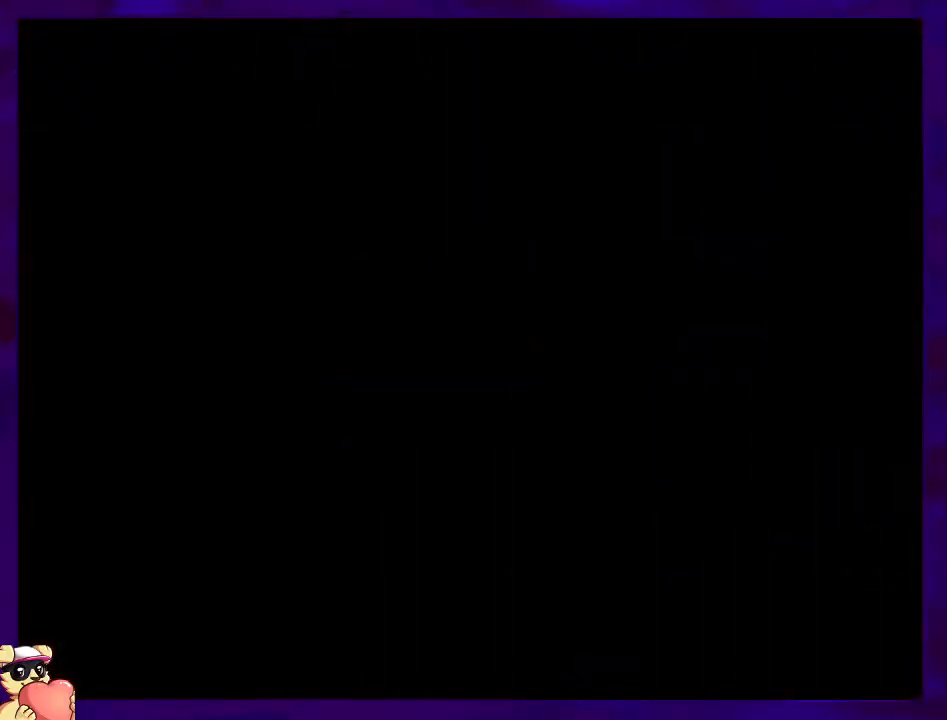
{"buttons": ["X", "DPAD_RIGHT"], "events": []}
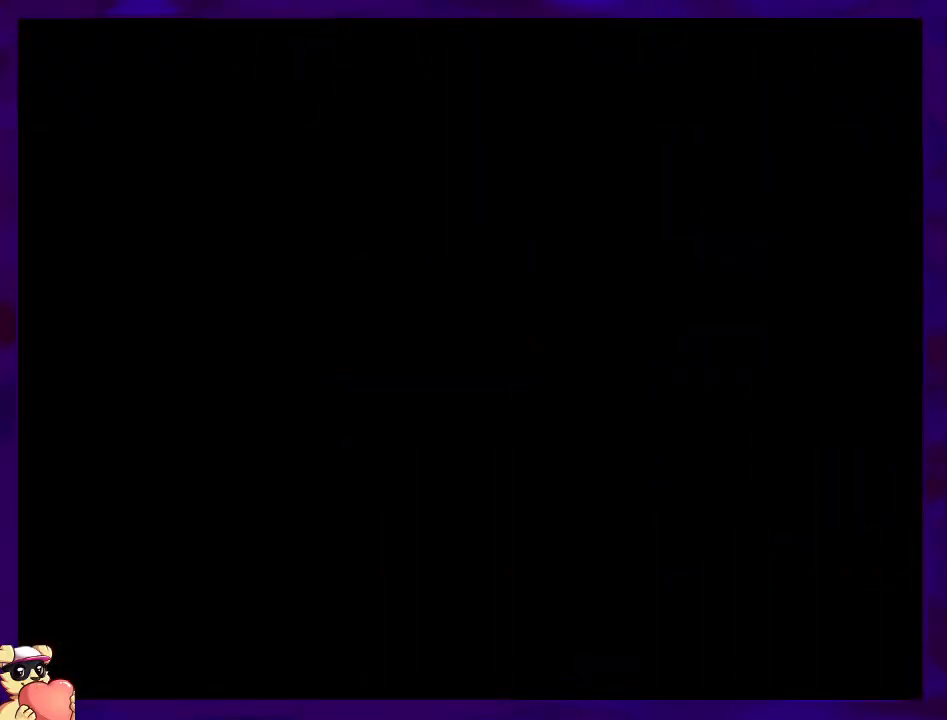
{"buttons": ["X", "DPAD_RIGHT"], "events": []}
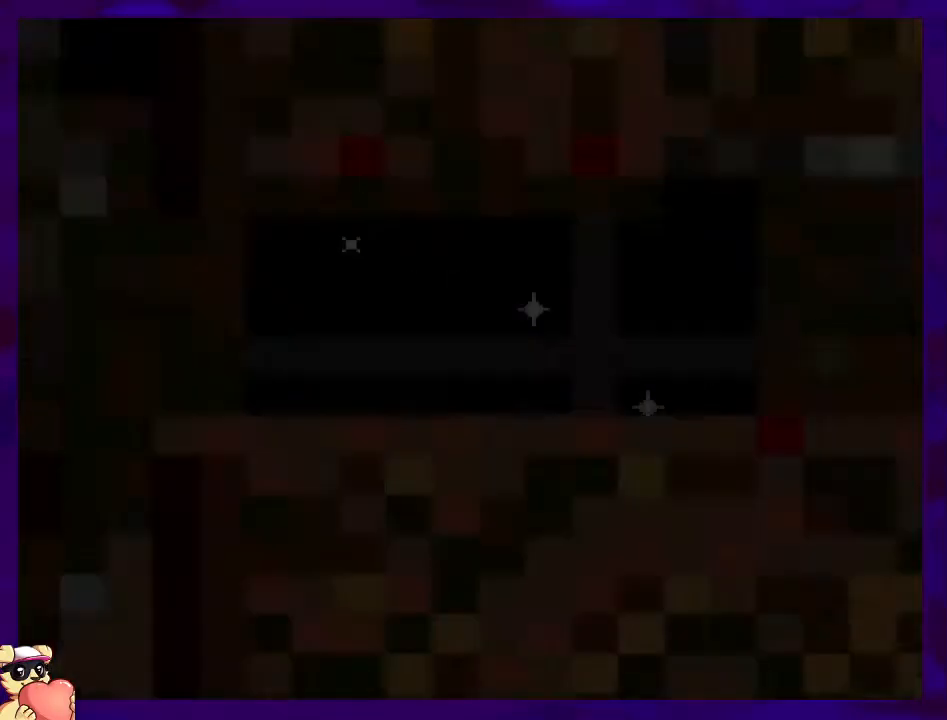
{"buttons": ["X", "DPAD_RIGHT"], "events": []}
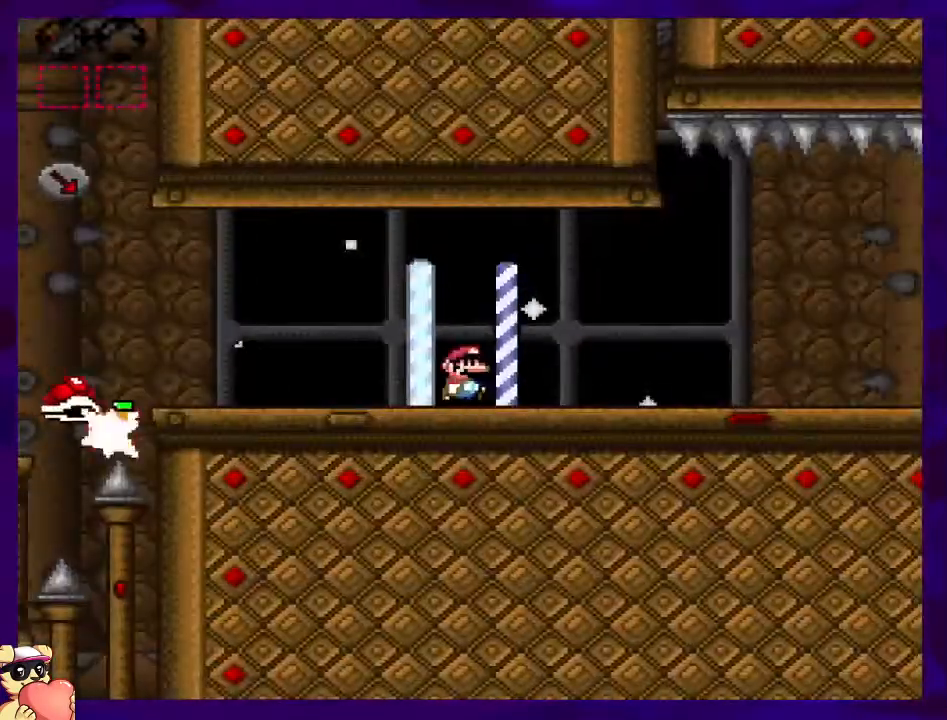
{"buttons": ["X", "DPAD_RIGHT"], "events": []}
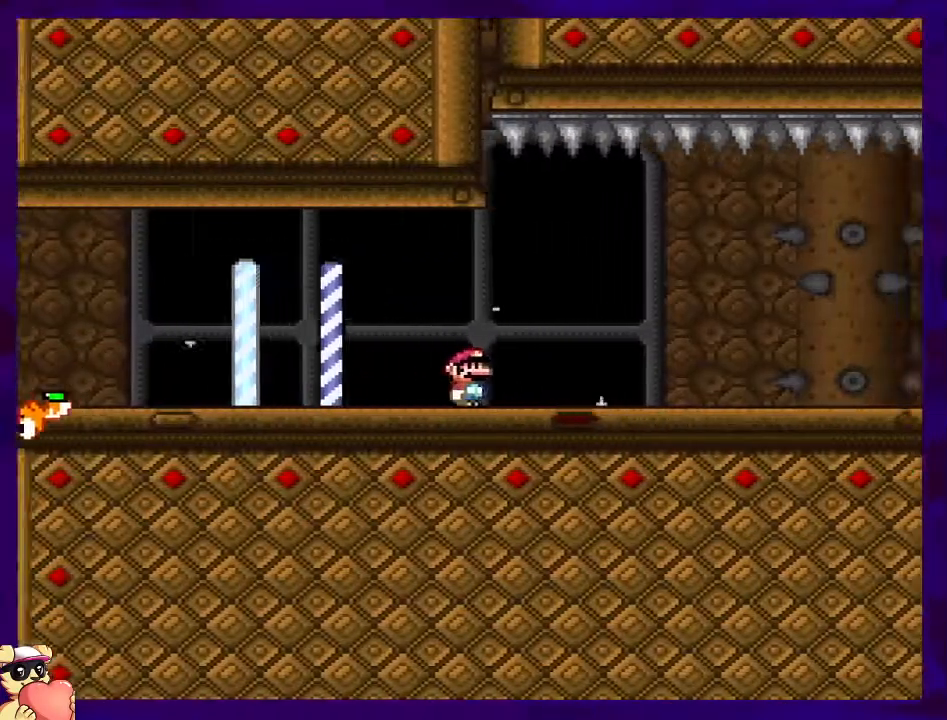
{"buttons": ["X", "DPAD_RIGHT"], "events": []}
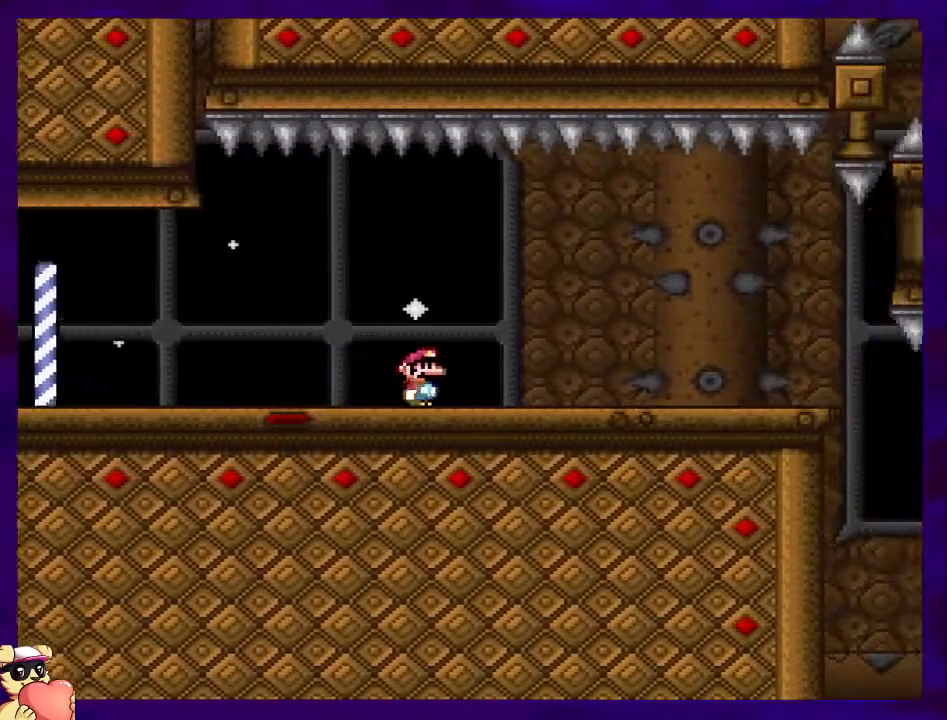
{"buttons": ["X", "DPAD_RIGHT"], "events": []}
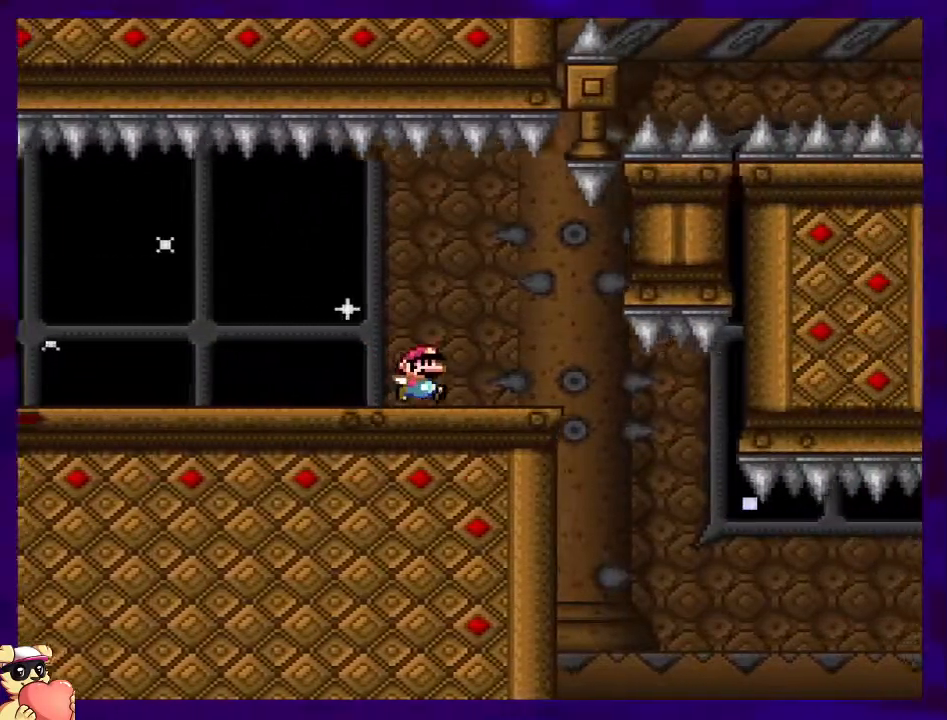
{"buttons": ["B", "X", "DPAD_RIGHT"], "events": [[400, "B", "down"]]}
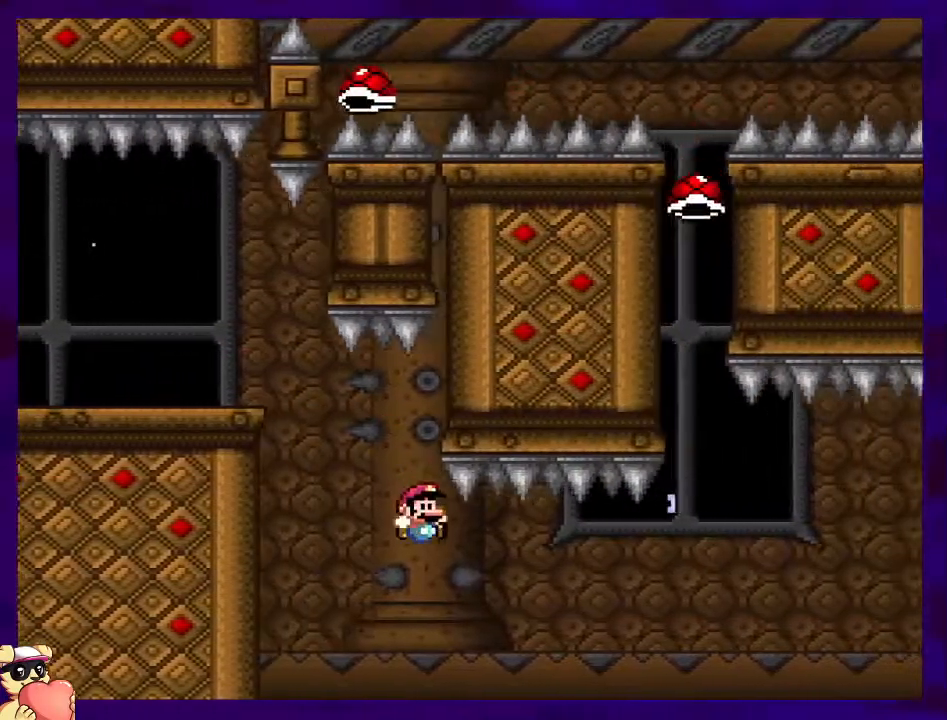
{"buttons": ["B", "X", "DPAD_RIGHT"], "events": []}
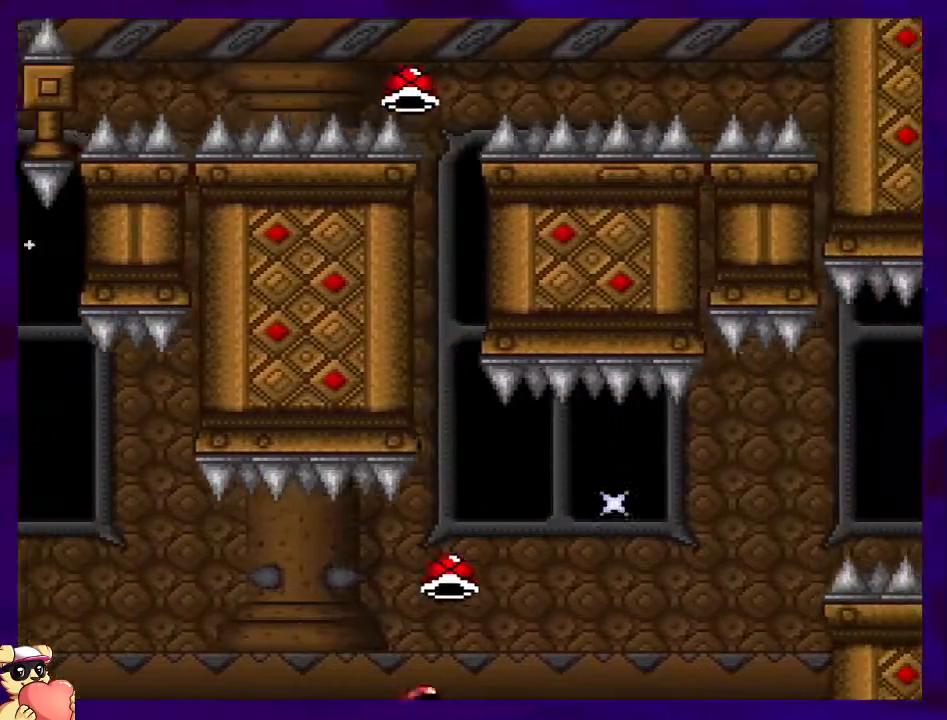
{"buttons": ["B", "X", "DPAD_RIGHT"], "events": [[334, "X", "up"], [417, "X", "down"]]}
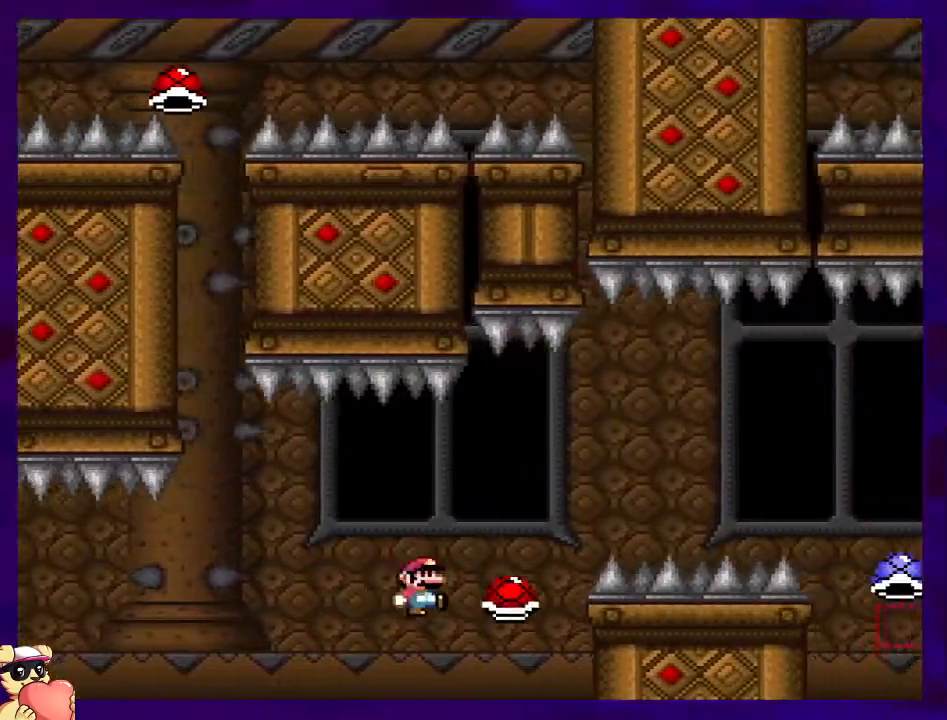
{"buttons": ["B", "X", "DPAD_RIGHT"], "events": []}
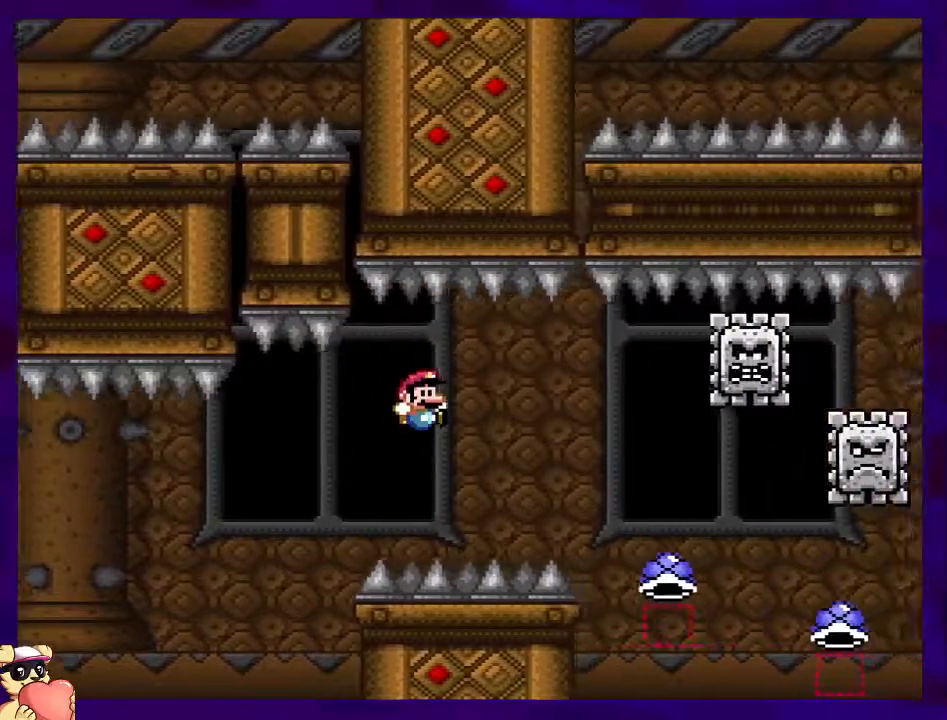
{"buttons": ["A", "X", "DPAD_RIGHT"], "events": [[167, "B", "up"], [284, "A", "down"]]}
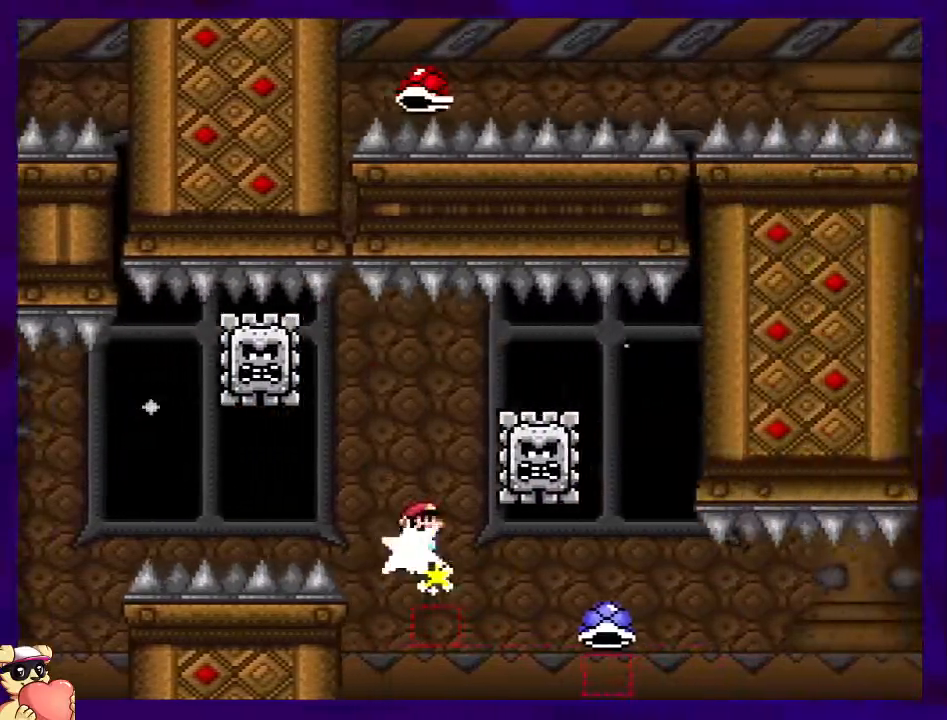
{"buttons": ["B", "X", "DPAD_RIGHT"], "events": [[433, "A", "up"], [483, "B", "down"]]}
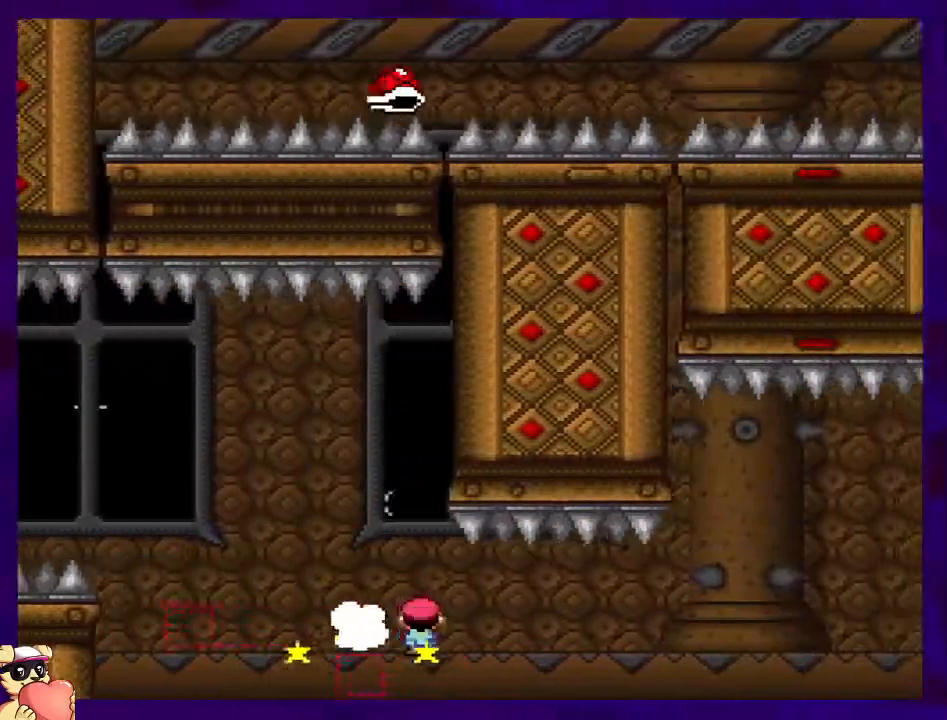
{"buttons": ["B", "X", "DPAD_RIGHT"], "events": []}
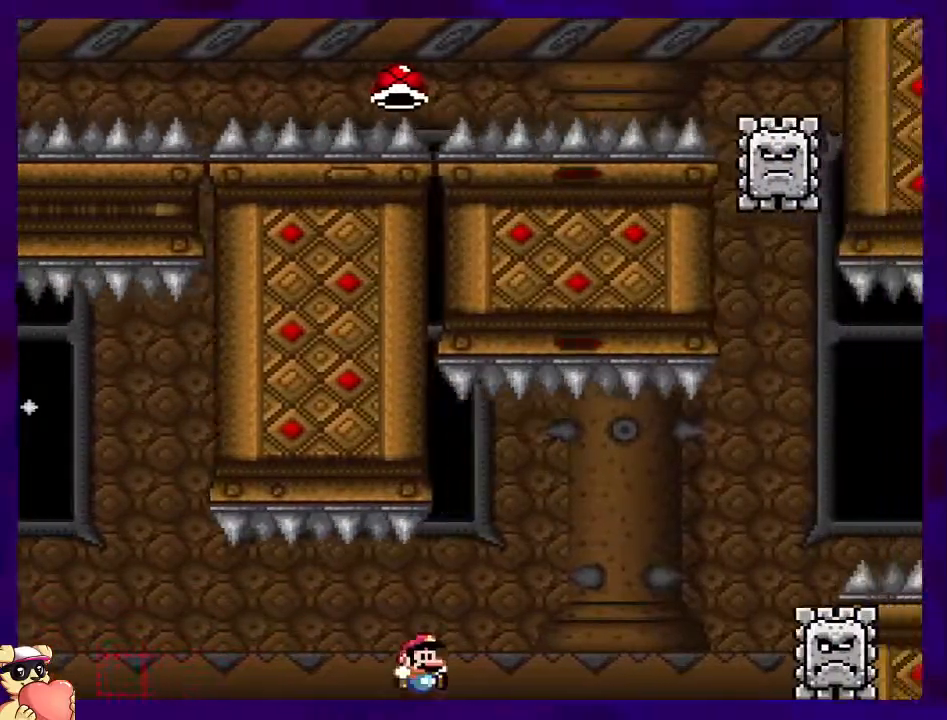
{"buttons": ["A", "X", "DPAD_RIGHT"], "events": [[333, "A", "down"], [367, "B", "up"]]}
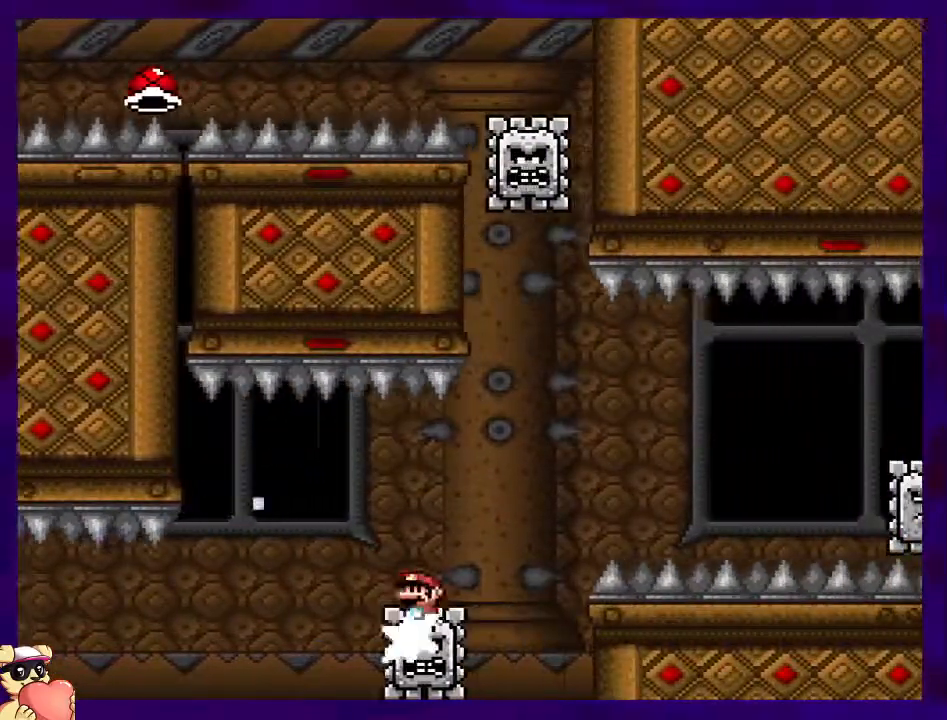
{"buttons": ["A", "X", "DPAD_RIGHT"], "events": []}
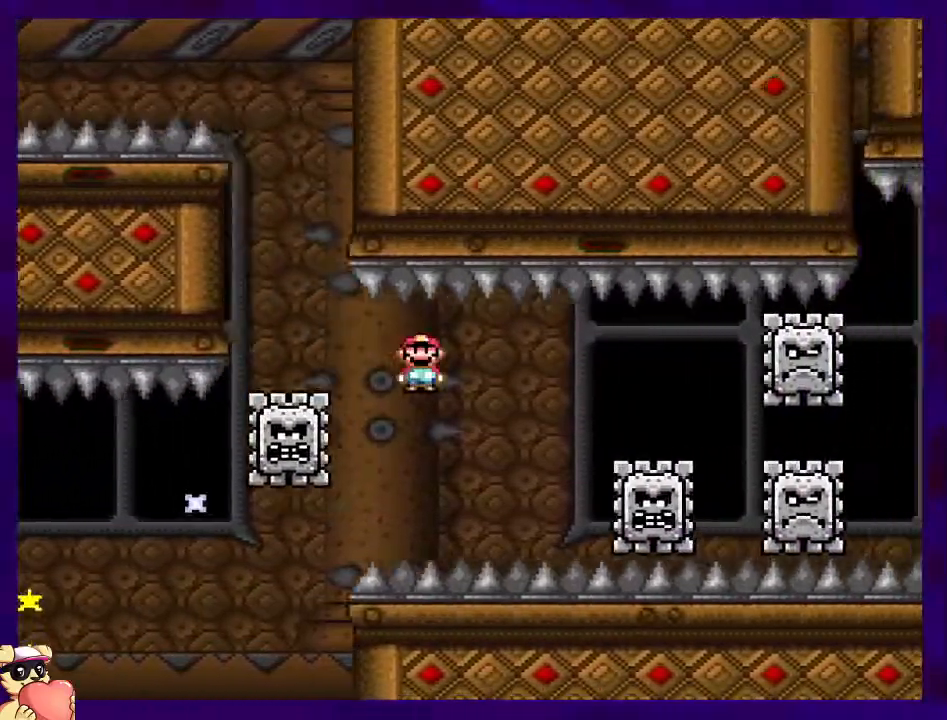
{"buttons": ["X", "DPAD_RIGHT"], "events": [[33, "A", "up"]]}
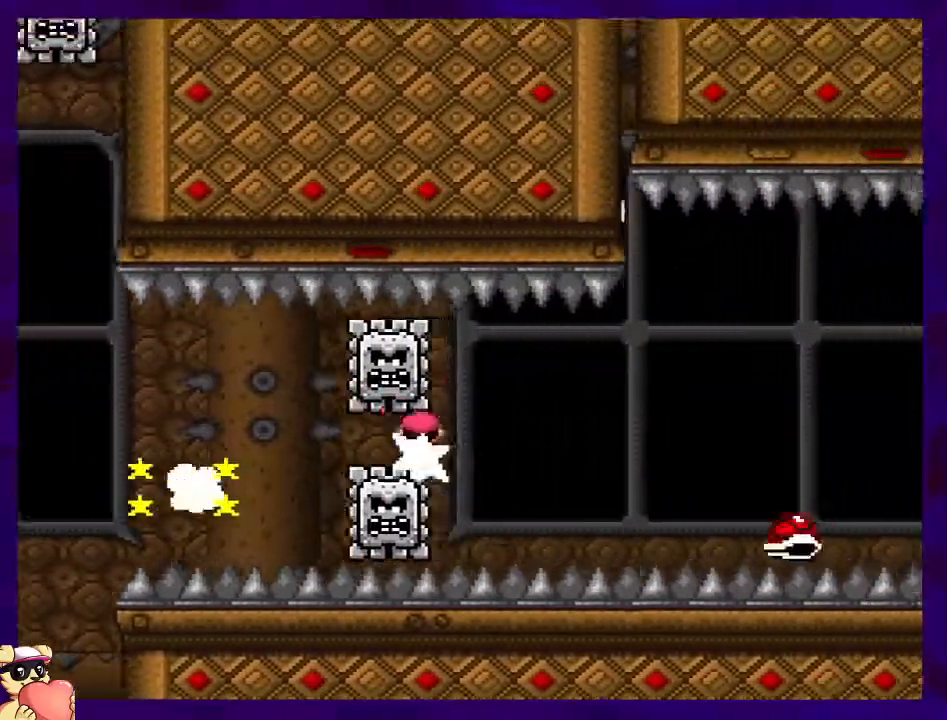
{"buttons": ["B", "X", "DPAD_RIGHT"], "events": [[117, "B", "down"]]}
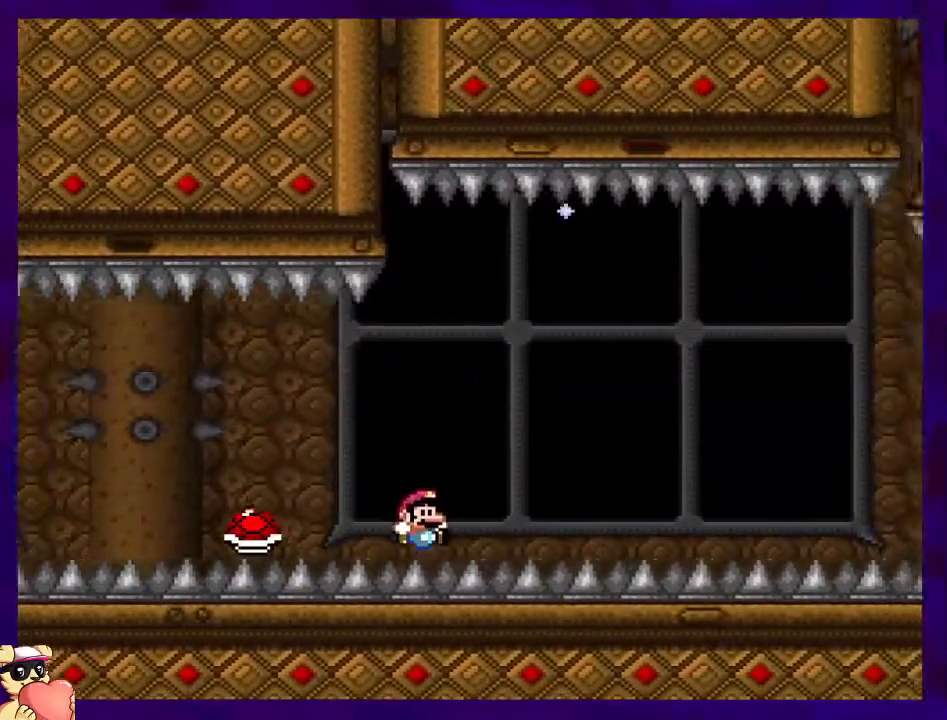
{"buttons": ["X", "DPAD_RIGHT"], "events": [[150, "B", "up"], [267, "DPAD_RIGHT", "up"], [467, "DPAD_RIGHT", "down"]]}
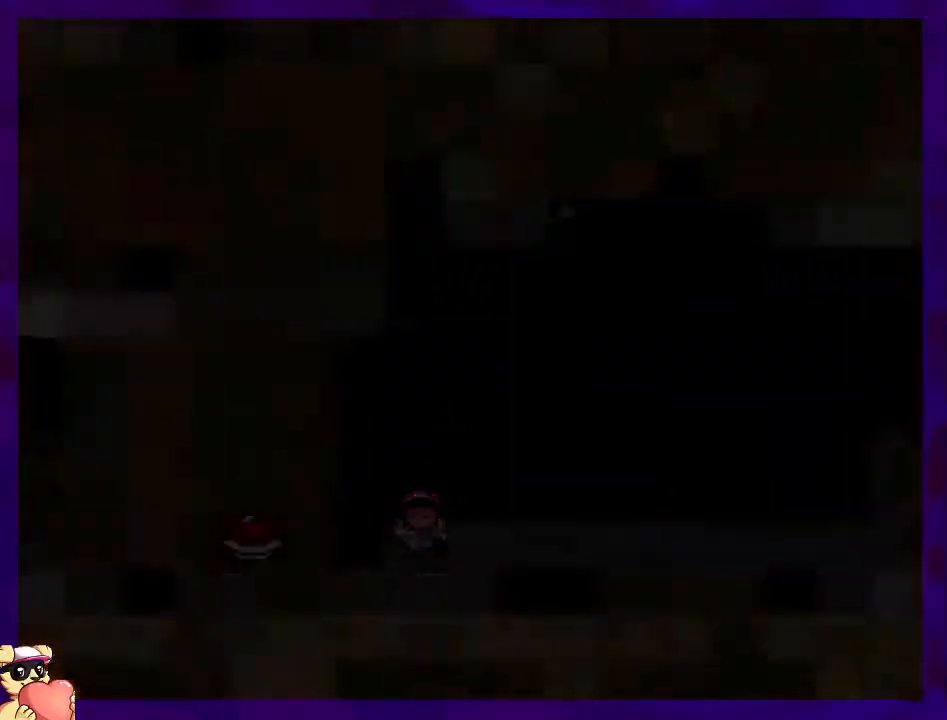
{"buttons": ["X", "DPAD_RIGHT"], "events": []}
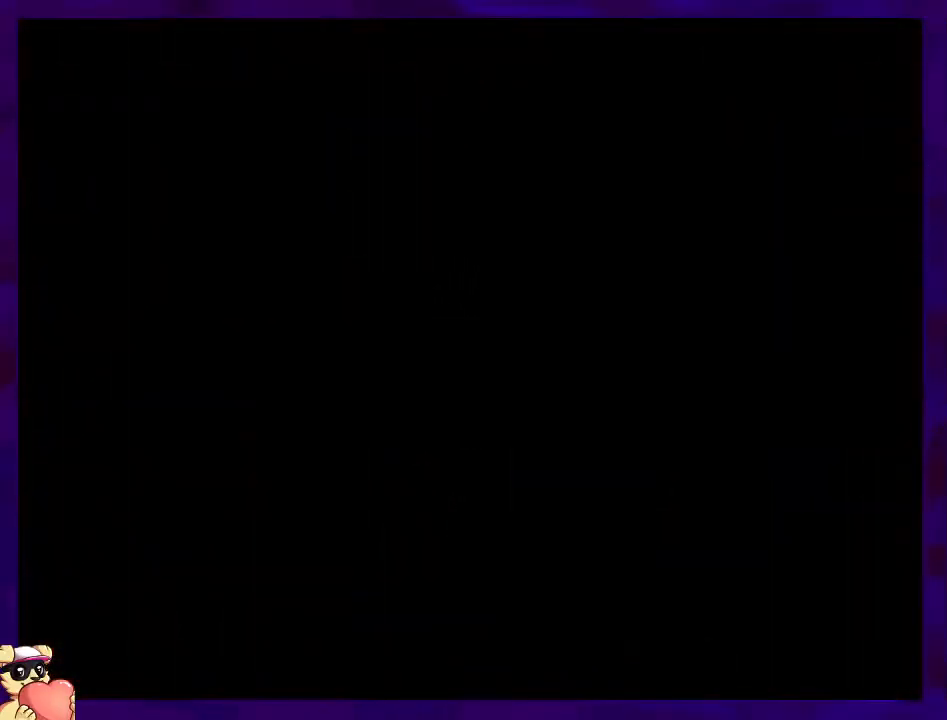
{"buttons": ["X", "DPAD_RIGHT"], "events": []}
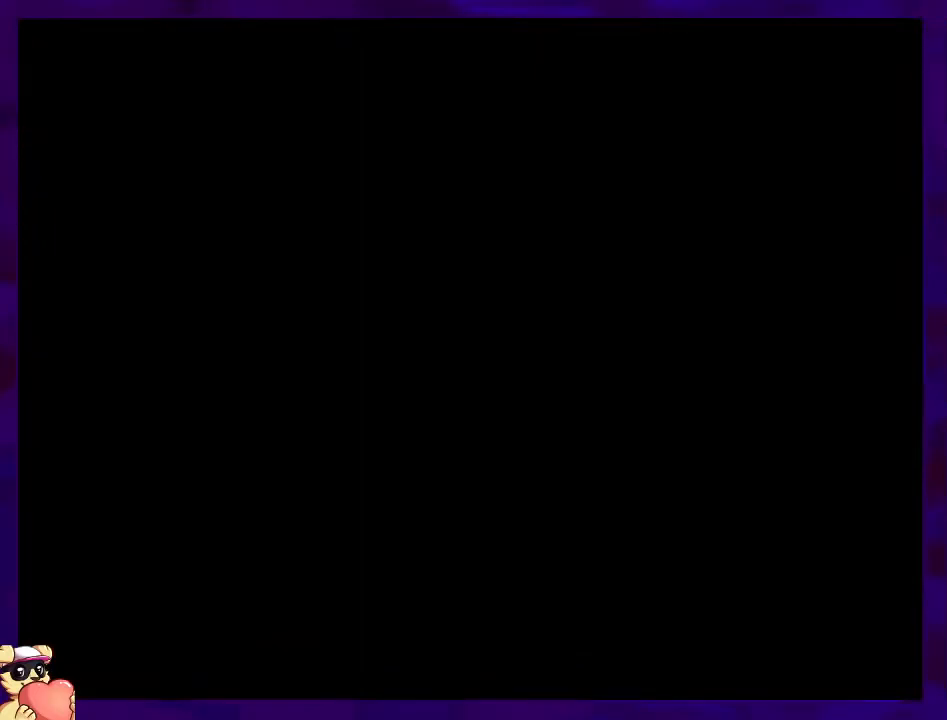
{"buttons": ["X", "DPAD_RIGHT"], "events": []}
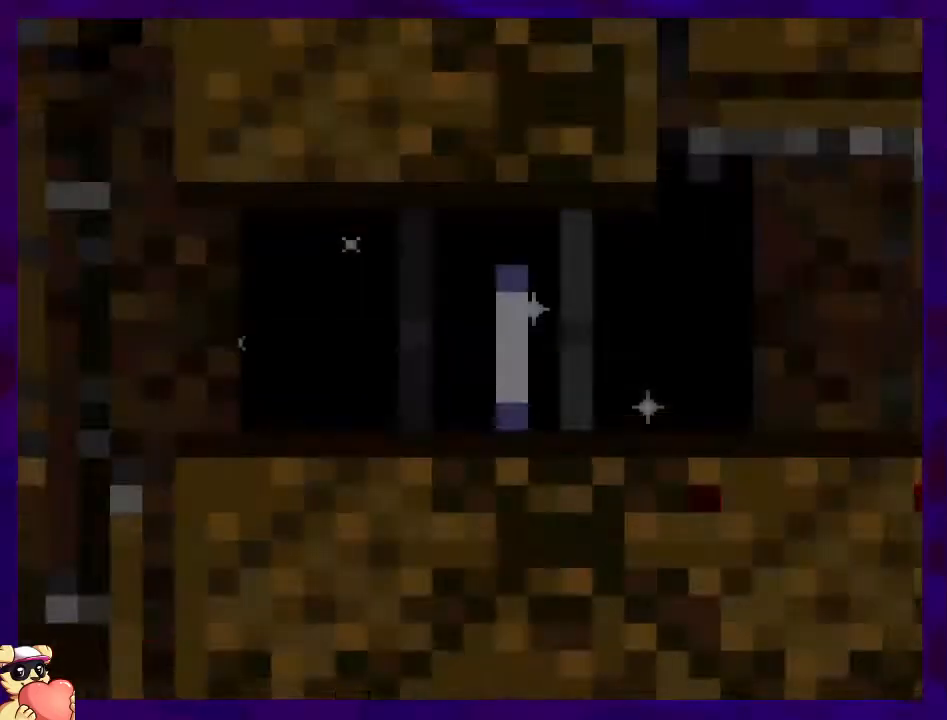
{"buttons": ["X", "DPAD_RIGHT"], "events": []}
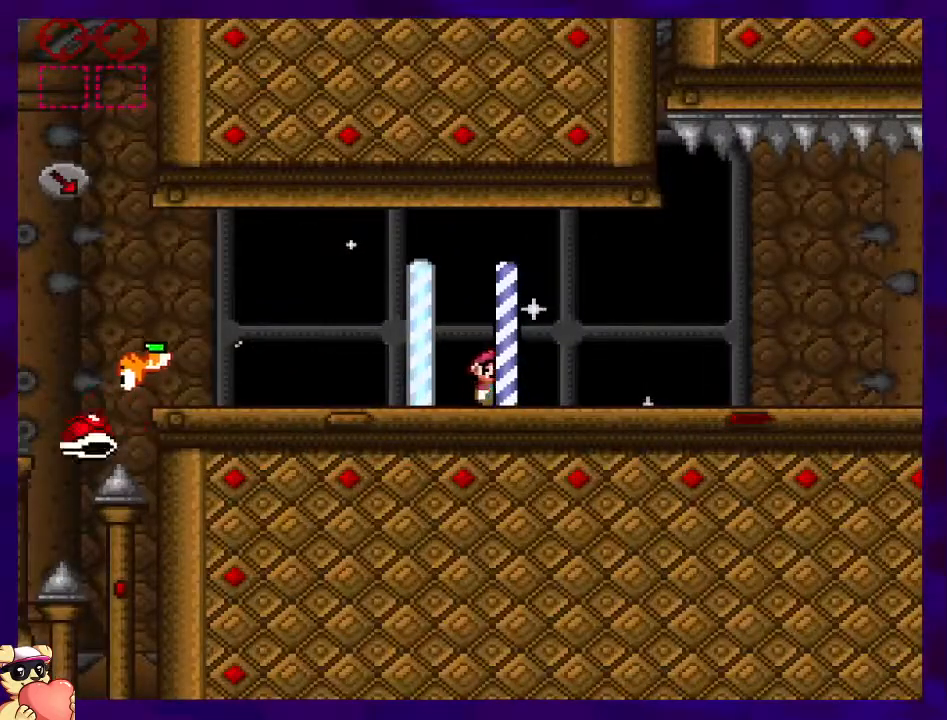
{"buttons": ["X", "DPAD_RIGHT"], "events": []}
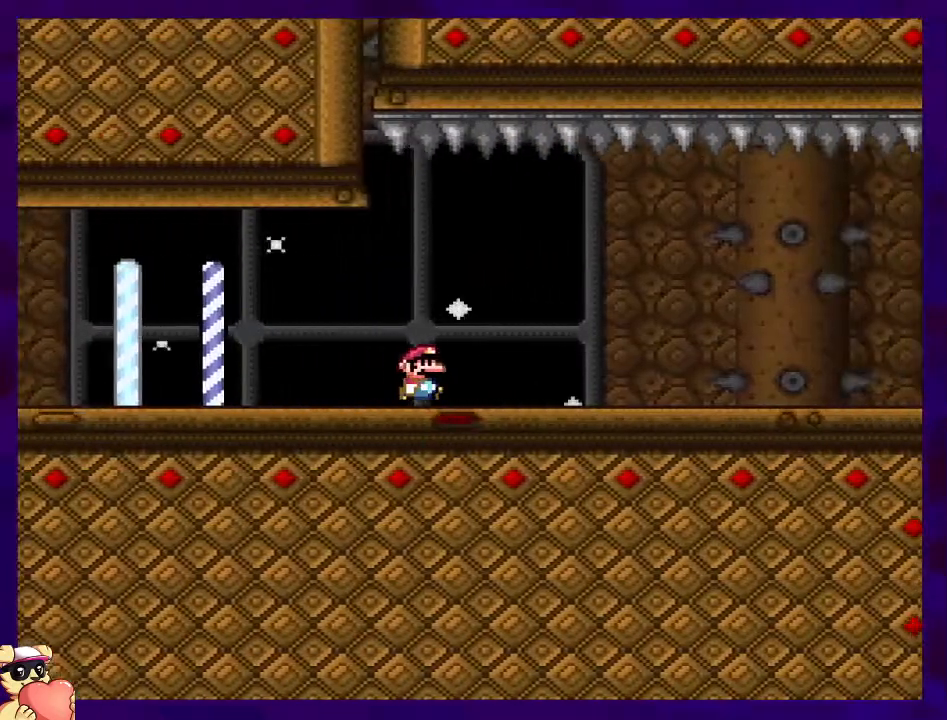
{"buttons": ["X", "DPAD_RIGHT"], "events": []}
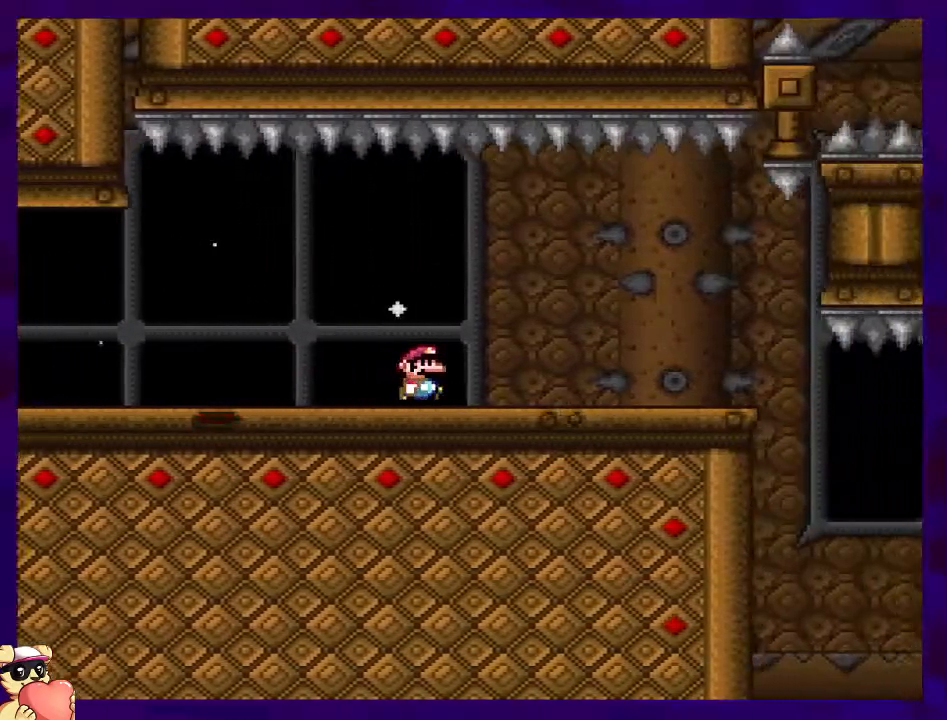
{"buttons": ["X", "DPAD_RIGHT"], "events": []}